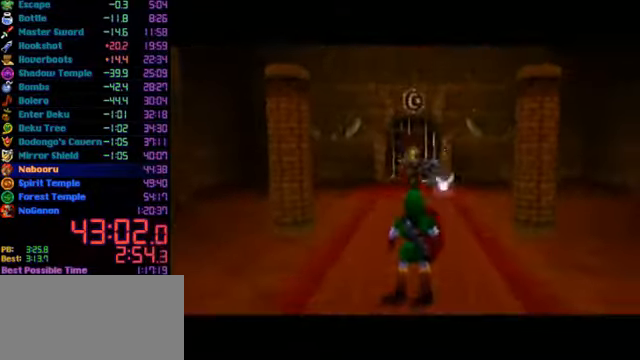
Gameplay with a controller (Nintendo layout); each line is a JSON object with the inputs held at the frame after it. "events" lists button and stick changes between this image and that frame as [ms after this image, input, new state], when the widget could be followed in between. Not read: L1 L3 R3.
{"buttons": ["Z"], "left_stick": "center", "events": [[233, "Z", "down"], [333, "A", "down"], [333, "Z", "up"], [433, "Z", "down"], [466, "A", "up"]]}
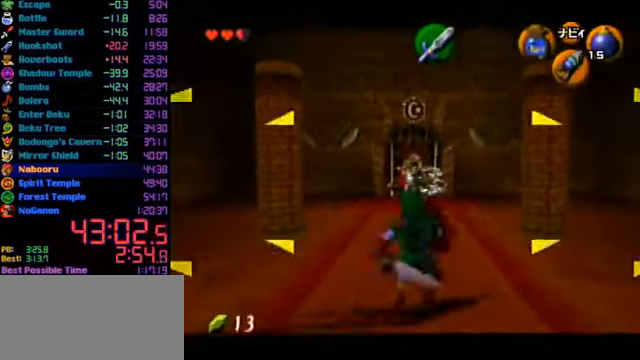
{"buttons": [], "left_stick": "up", "events": [[66, "Z", "up"], [433, "left_stick", "up"]]}
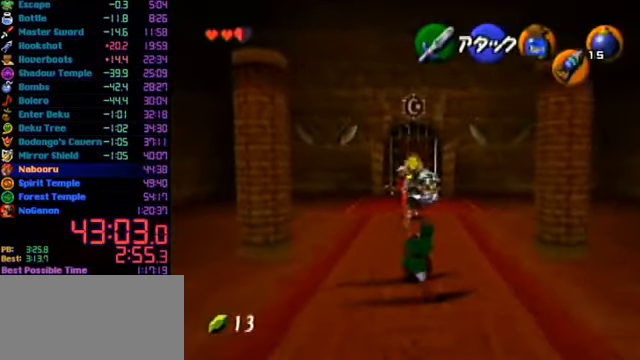
{"buttons": [], "left_stick": "up", "events": []}
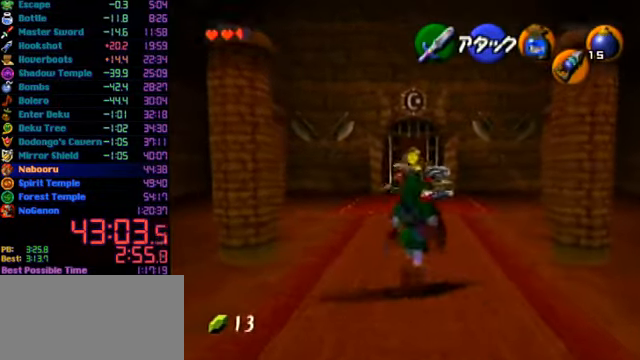
{"buttons": [], "left_stick": "up", "events": []}
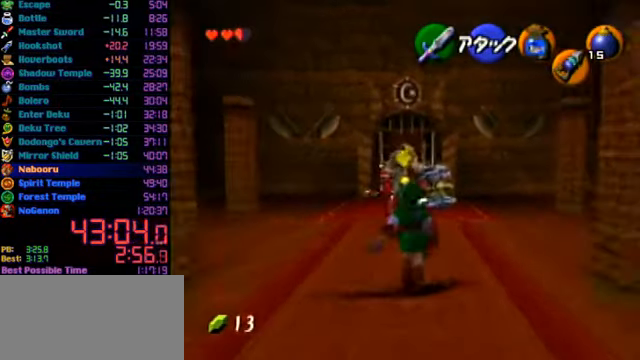
{"buttons": ["R1"], "left_stick": "up", "events": [[466, "R1", "down"]]}
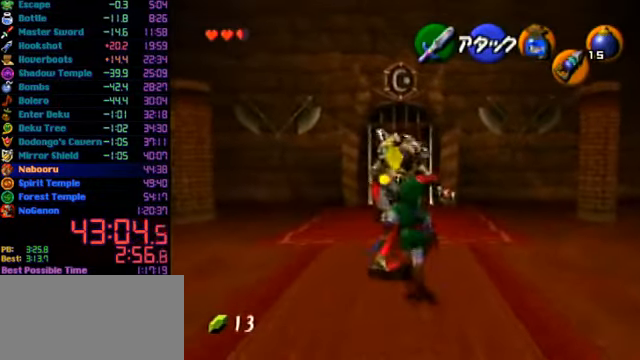
{"buttons": ["R1"], "left_stick": "up-left", "events": [[33, "B", "down"], [33, "left_stick", "center"], [100, "B", "up"], [366, "left_stick", "up-left"]]}
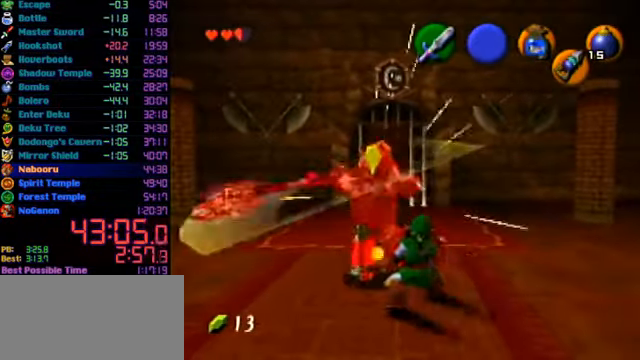
{"buttons": ["R1"], "left_stick": "up-left", "events": [[233, "B", "down"], [400, "B", "up"]]}
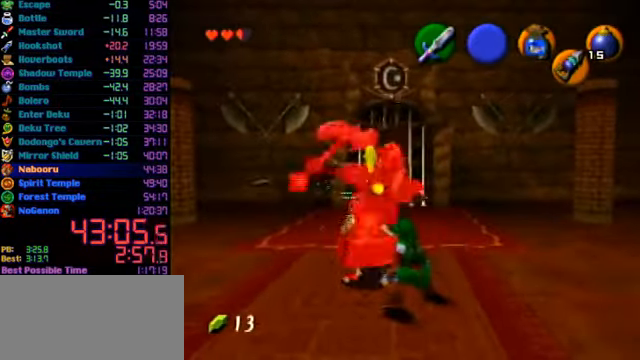
{"buttons": ["B", "R1"], "left_stick": "up-left", "events": [[400, "B", "down"]]}
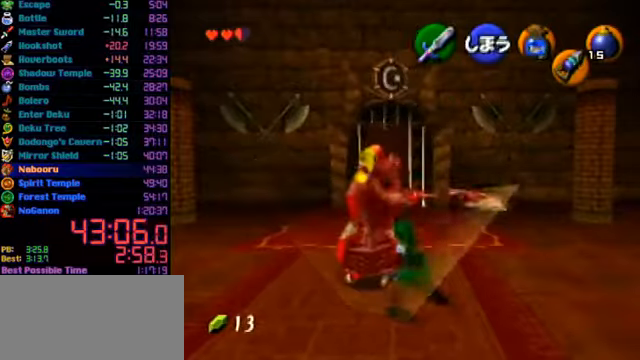
{"buttons": ["R1"], "left_stick": "up-left", "events": [[167, "B", "up"]]}
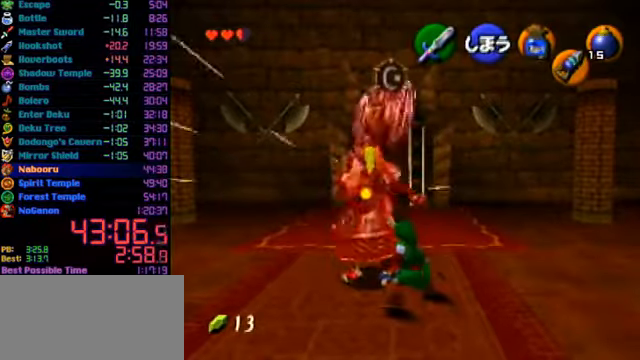
{"buttons": ["B", "R1"], "left_stick": "up-left", "events": [[367, "B", "down"]]}
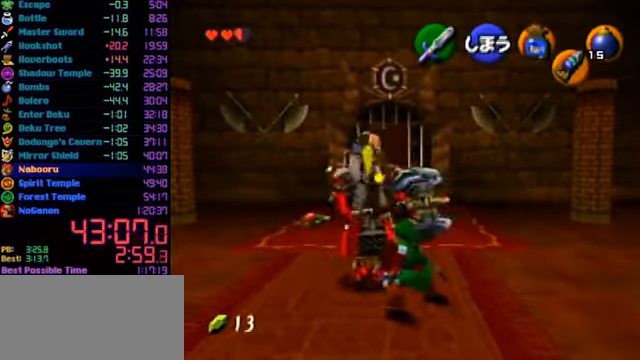
{"buttons": ["R1"], "left_stick": "up-left", "events": [[67, "B", "up"]]}
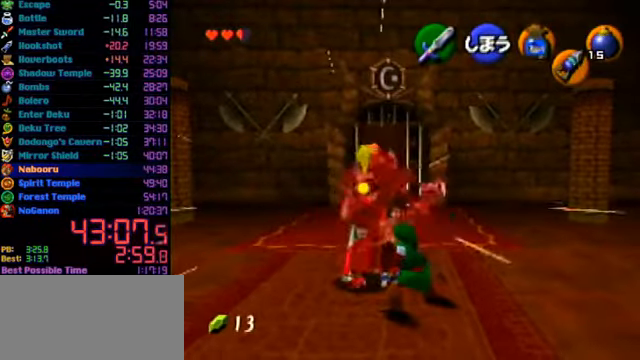
{"buttons": ["R1"], "left_stick": "up-left", "events": [[134, "B", "down"], [334, "B", "up"]]}
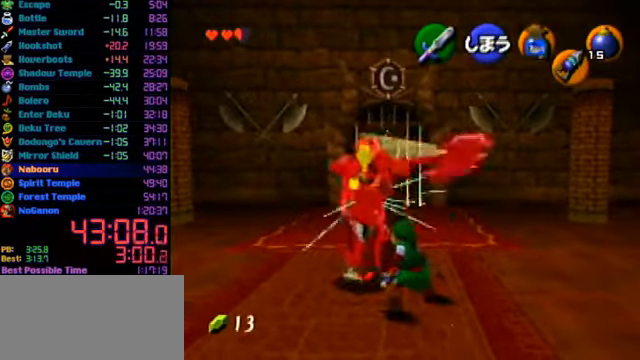
{"buttons": ["R1"], "left_stick": "up-left", "events": [[334, "B", "down"], [500, "B", "up"]]}
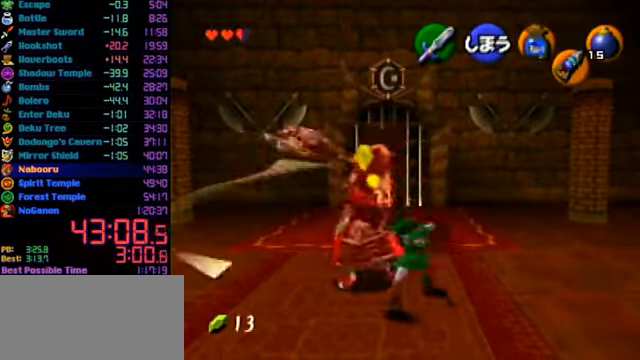
{"buttons": ["B", "R1"], "left_stick": "up-left", "events": [[500, "B", "down"]]}
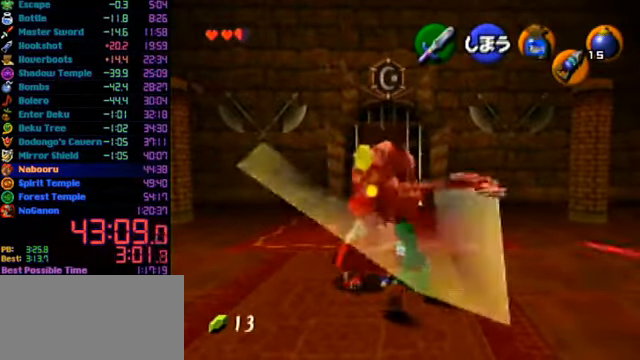
{"buttons": ["R1"], "left_stick": "up-left", "events": [[167, "B", "up"]]}
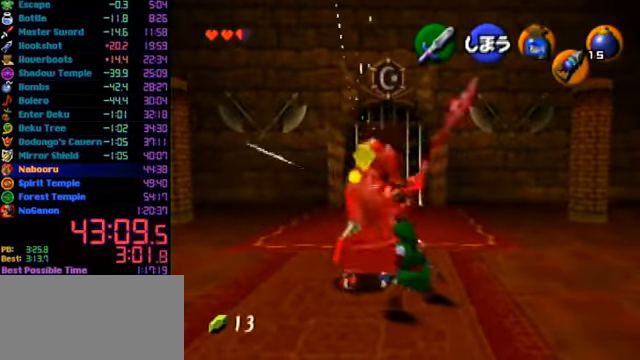
{"buttons": ["B", "R1"], "left_stick": "up-left", "events": [[500, "B", "down"]]}
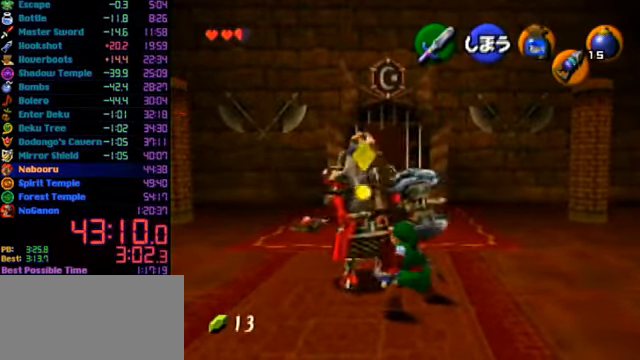
{"buttons": ["R1"], "left_stick": "up-left", "events": [[200, "B", "up"]]}
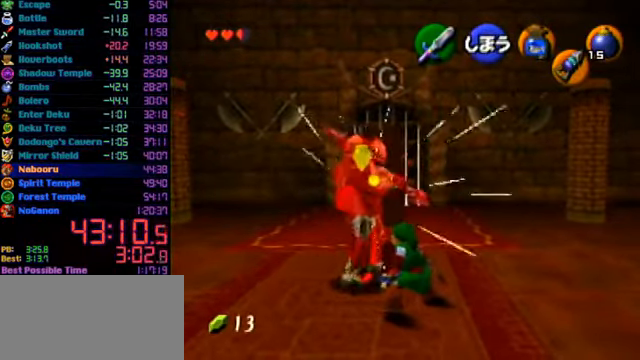
{"buttons": ["R1"], "left_stick": "up-left", "events": [[200, "B", "down"], [400, "B", "up"]]}
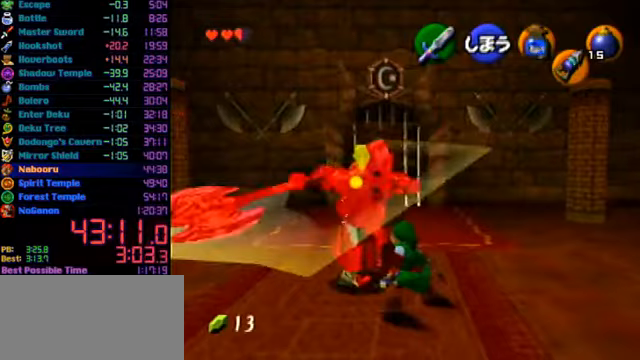
{"buttons": ["R1"], "left_stick": "up-left", "events": []}
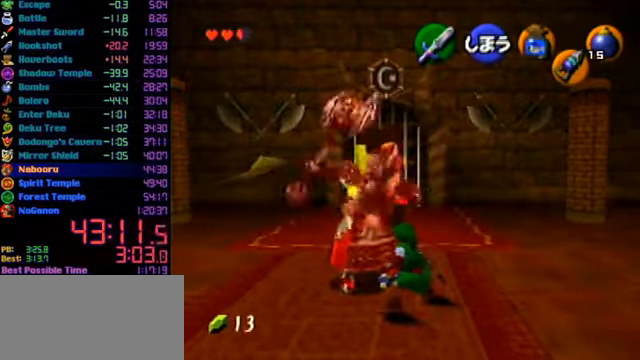
{"buttons": [], "left_stick": "center", "events": [[267, "R1", "up"], [333, "left_stick", "center"], [367, "B", "down"], [500, "B", "up"]]}
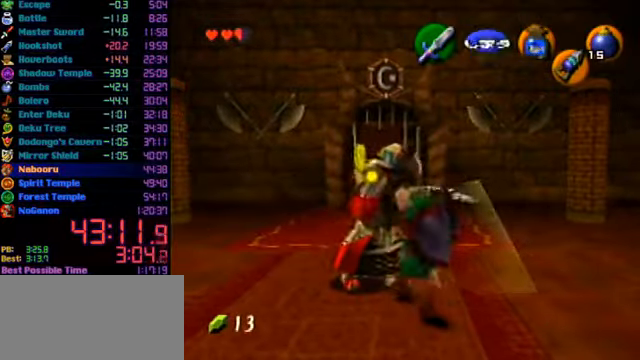
{"buttons": ["Z"], "left_stick": "up-right", "events": [[67, "left_stick", "right"], [400, "A", "down"], [467, "Z", "down"], [467, "left_stick", "up-right"], [500, "A", "up"]]}
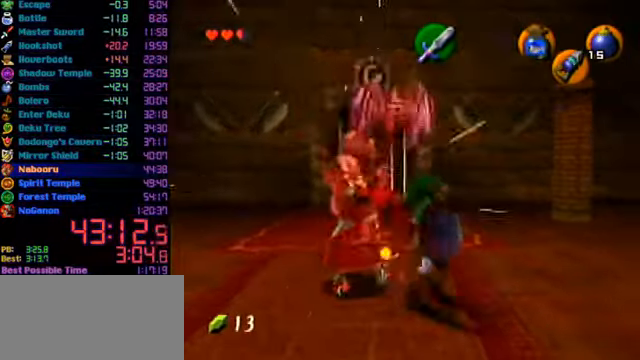
{"buttons": [], "left_stick": "up", "events": [[33, "left_stick", "up"], [100, "Z", "up"]]}
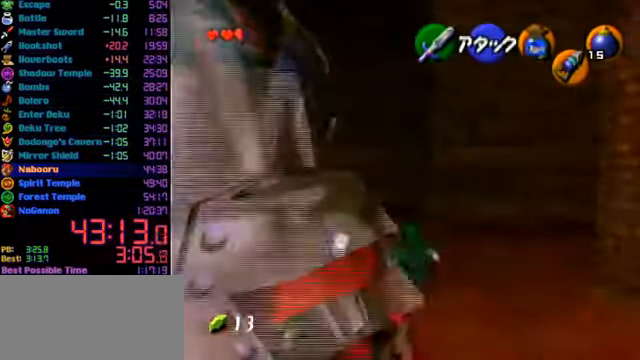
{"buttons": [], "left_stick": "center", "events": [[467, "left_stick", "center"]]}
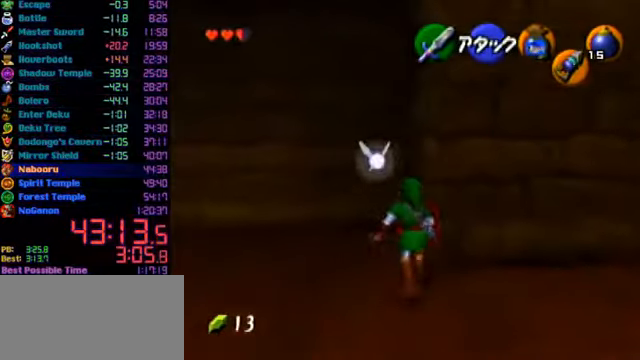
{"buttons": ["Z"], "left_stick": "center", "events": [[200, "Z", "down"], [367, "Z", "up"], [367, "left_stick", "down"], [433, "Z", "down"], [467, "left_stick", "center"]]}
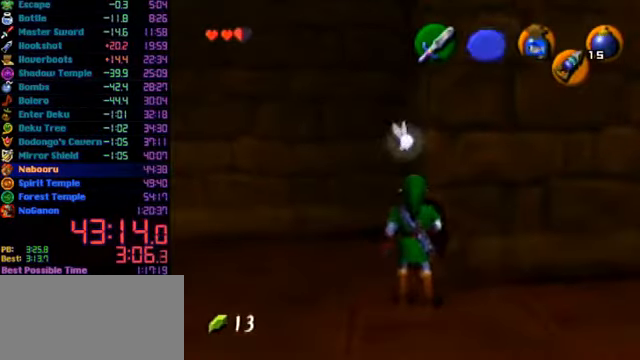
{"buttons": ["Z"], "left_stick": "center", "events": [[333, "Z", "up"], [500, "Z", "down"]]}
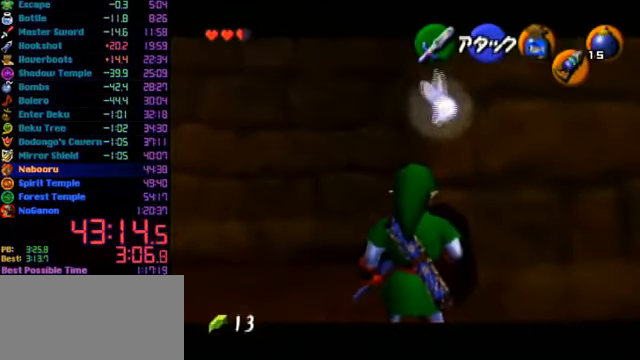
{"buttons": ["Z", "C_DOWN"], "left_stick": "center", "events": [[167, "Z", "up"], [167, "left_stick", "down"], [267, "Z", "down"], [300, "left_stick", "center"], [467, "C_DOWN", "down"]]}
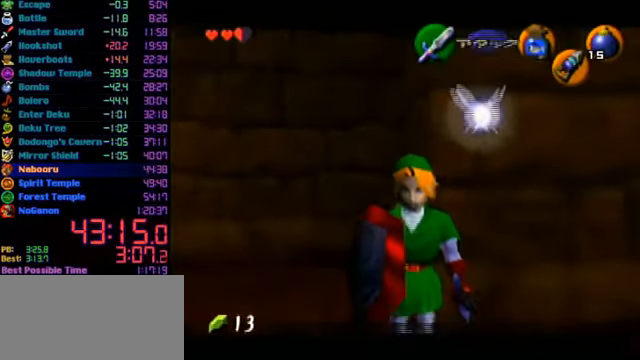
{"buttons": ["R1", "Z"], "left_stick": "center", "events": [[33, "R1", "down"], [100, "C_DOWN", "up"]]}
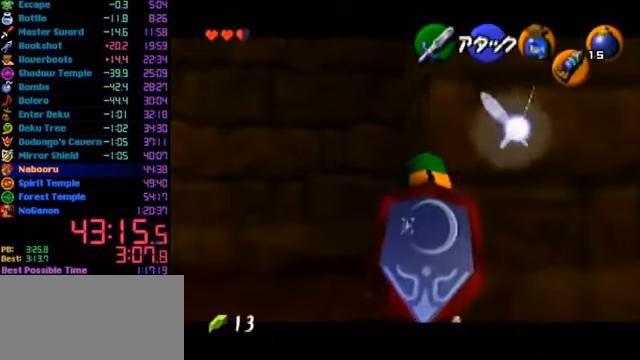
{"buttons": ["Z"], "left_stick": "center", "events": [[400, "R1", "up"]]}